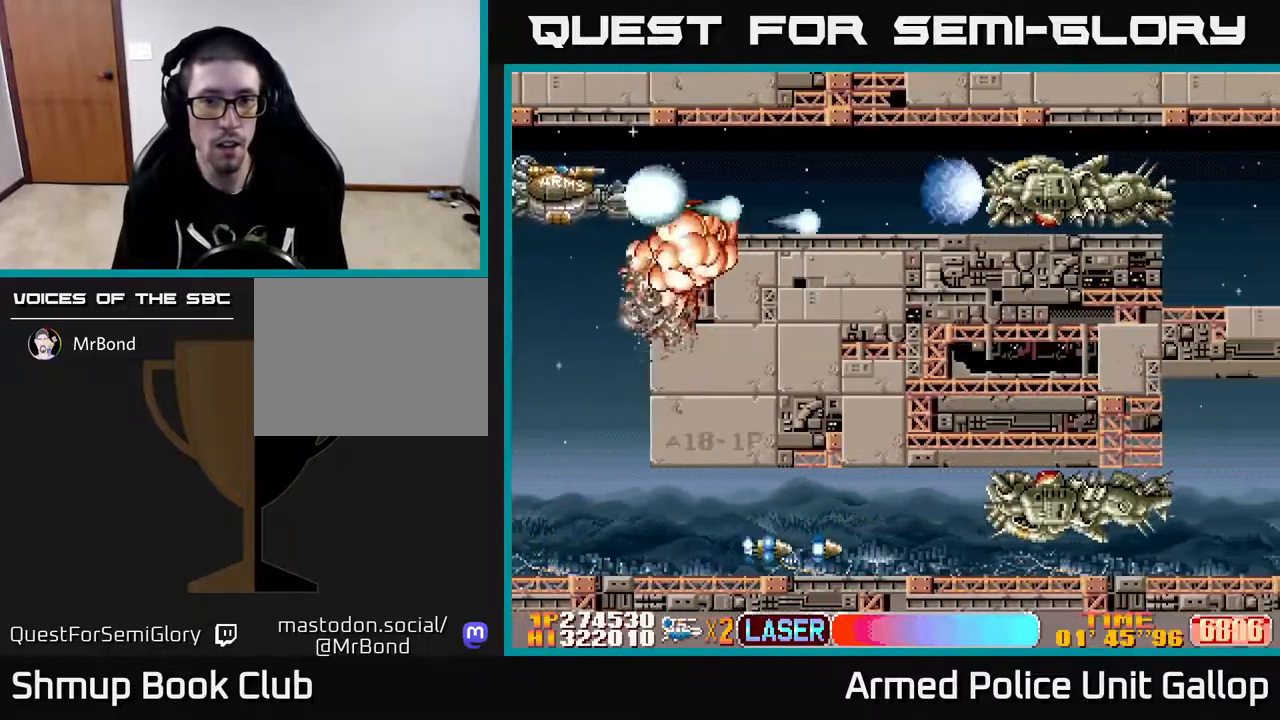
Gameplay with a controller (Xbox layout); each line is a JSON object with the inputs held at the frame after it. "events" lists button and stick changes between this image and that frame as [ms after this image, input, new state], when the widget could be followed in between.
{"buttons": ["A"], "left_stick": "center", "right_stick": "center", "events": [[50, "DPAD_UP", "up"], [300, "DPAD_UP", "down"], [350, "DPAD_UP", "up"]]}
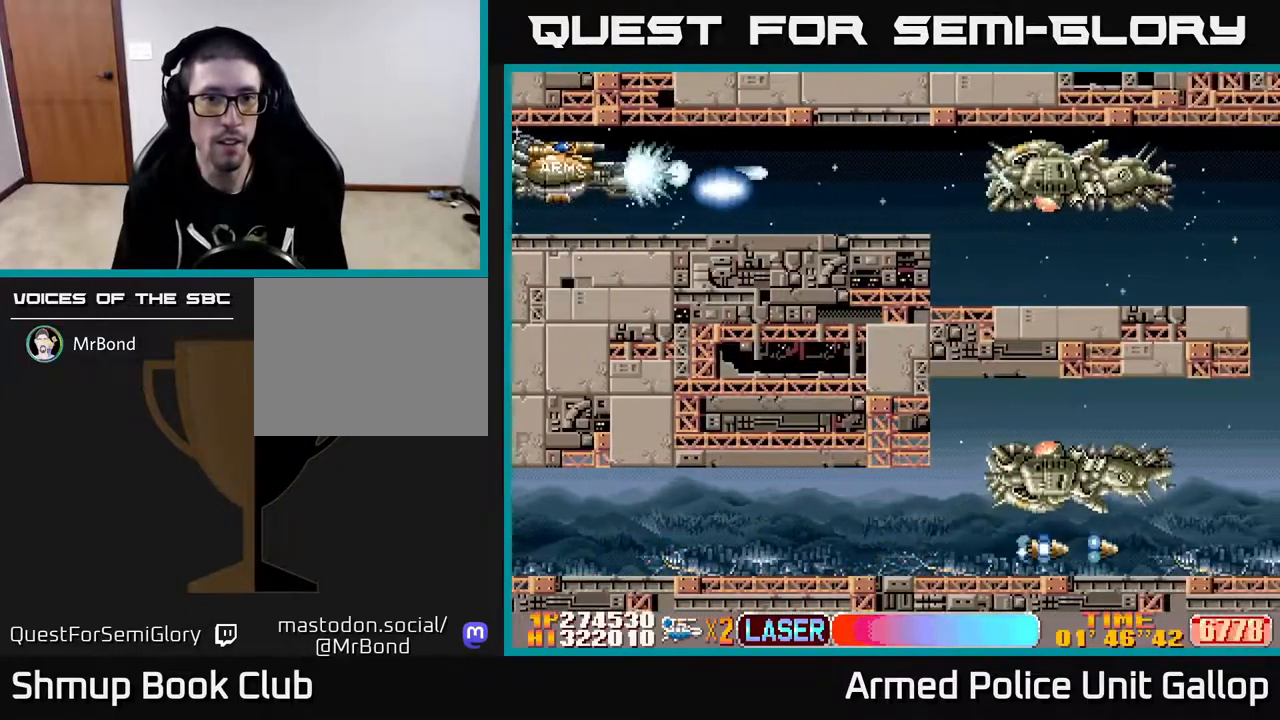
{"buttons": ["A", "DPAD_RIGHT"], "left_stick": "center", "right_stick": "center", "events": [[33, "DPAD_UP", "down"], [100, "DPAD_UP", "up"], [383, "DPAD_RIGHT", "down"]]}
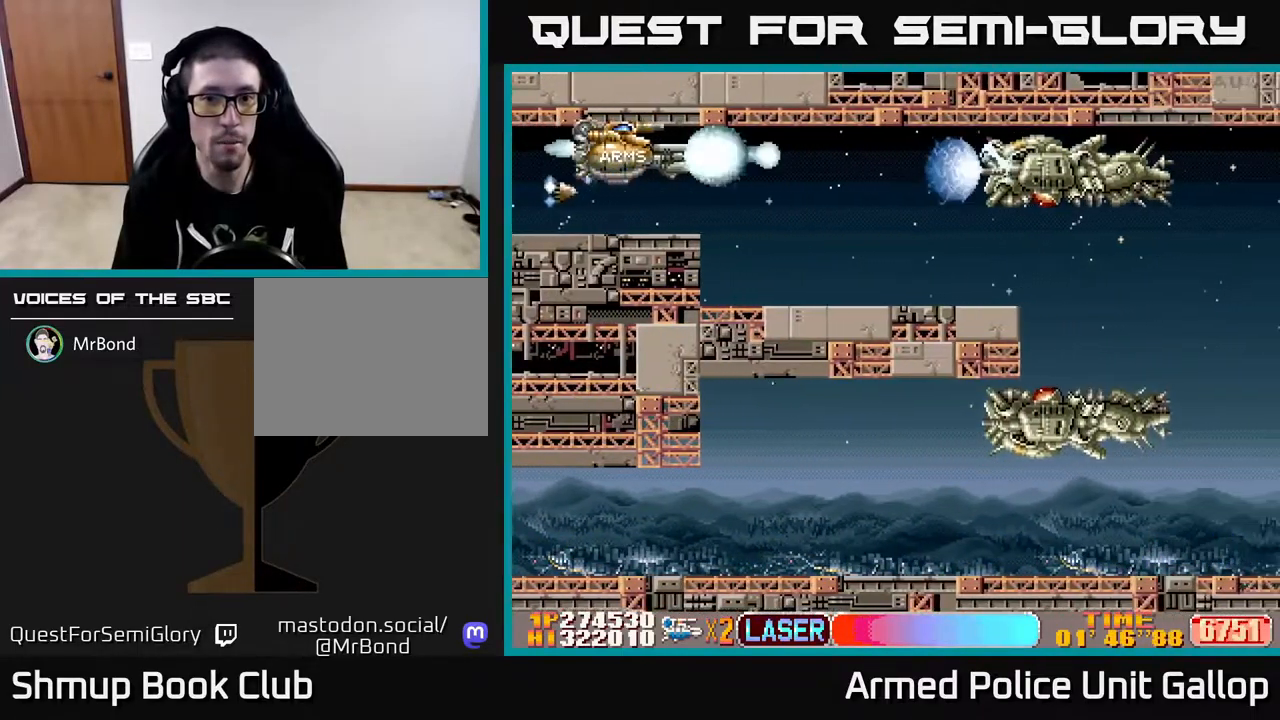
{"buttons": ["A", "DPAD_DOWN"], "left_stick": "center", "right_stick": "center", "events": [[83, "DPAD_DOWN", "down"], [133, "DPAD_RIGHT", "up"], [317, "DPAD_DOWN", "up"], [417, "DPAD_DOWN", "down"]]}
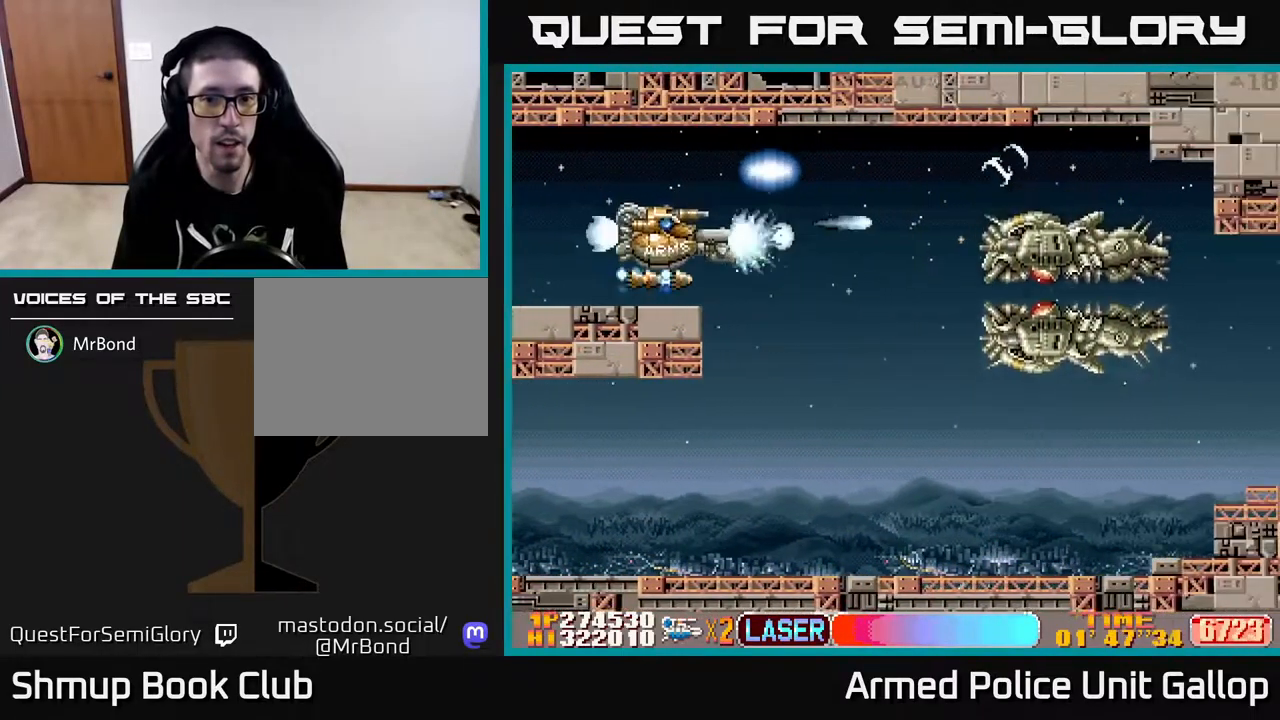
{"buttons": ["A", "DPAD_DOWN"], "left_stick": "center", "right_stick": "center", "events": [[217, "DPAD_DOWN", "up"], [500, "DPAD_DOWN", "down"]]}
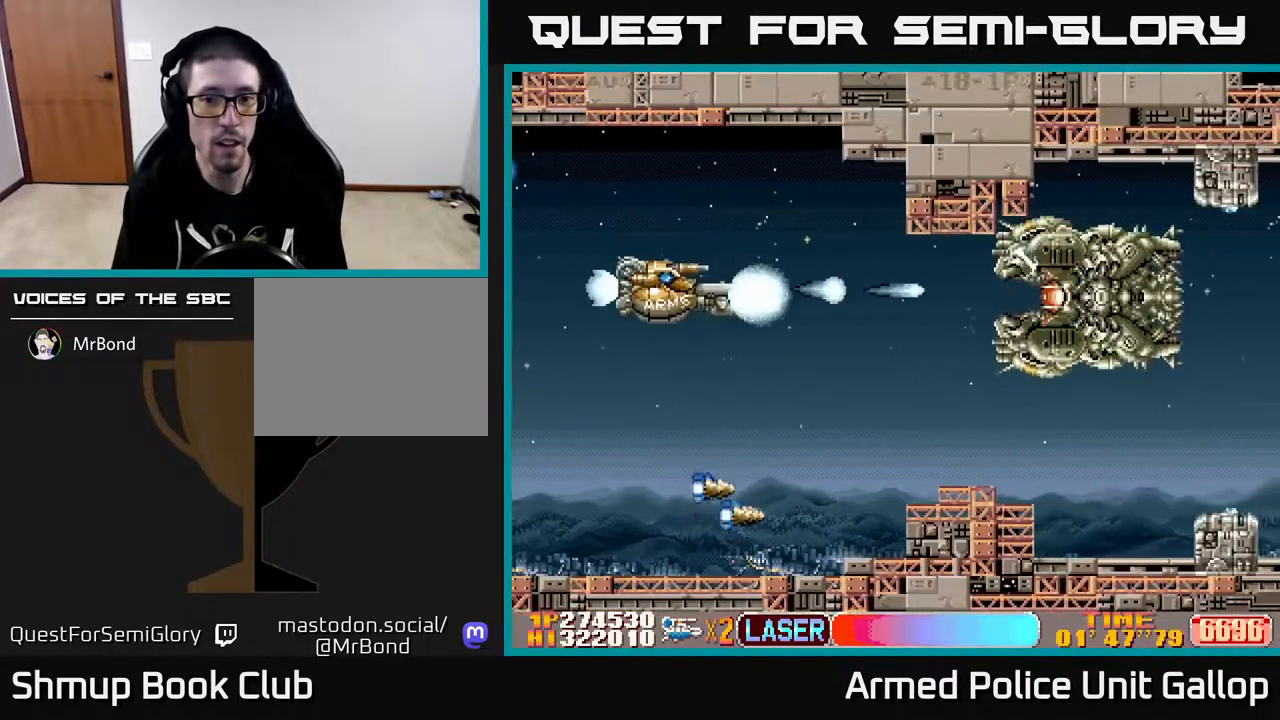
{"buttons": ["A"], "left_stick": "center", "right_stick": "center", "events": [[83, "DPAD_DOWN", "up"]]}
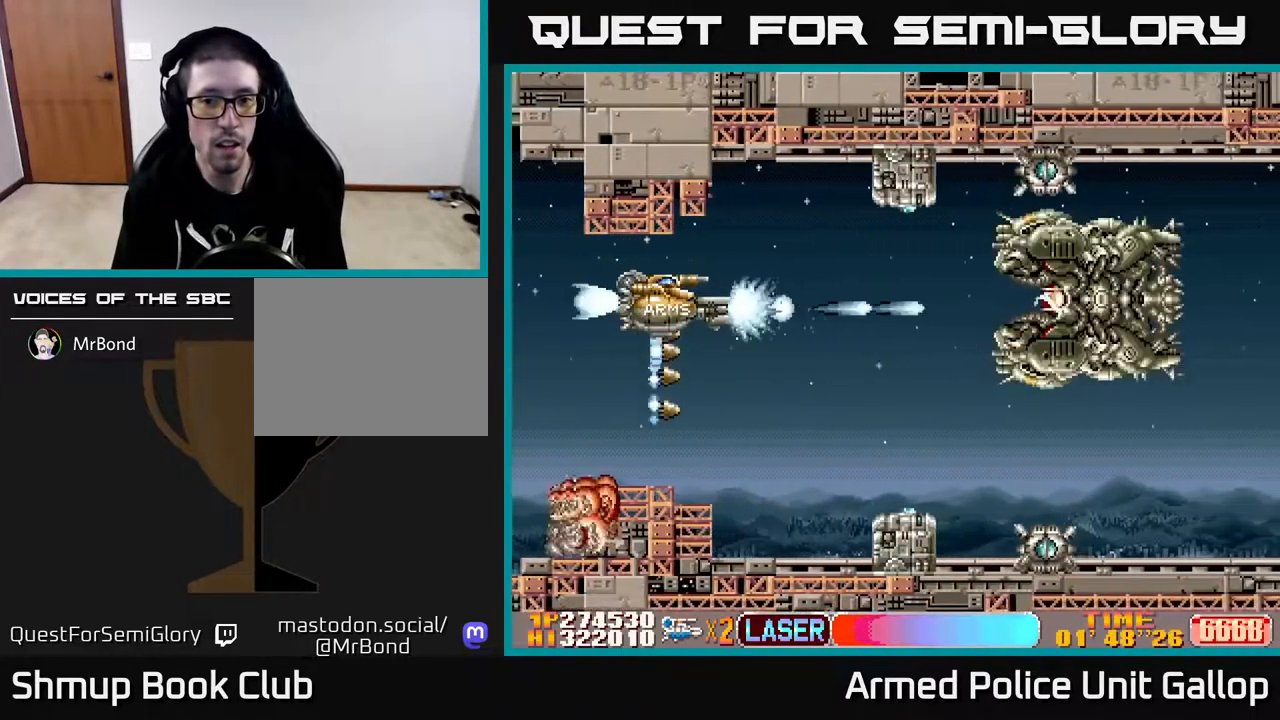
{"buttons": ["A"], "left_stick": "center", "right_stick": "center", "events": []}
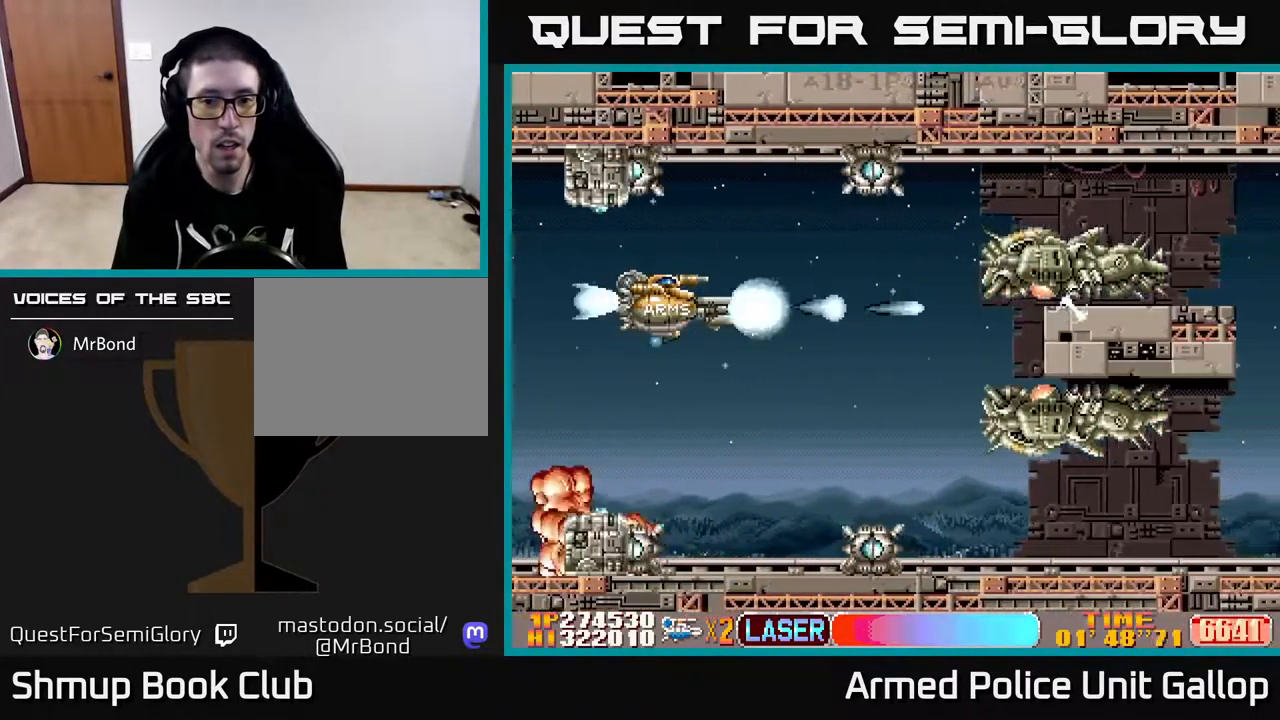
{"buttons": ["A", "DPAD_DOWN"], "left_stick": "center", "right_stick": "center", "events": [[183, "DPAD_LEFT", "down"], [250, "DPAD_DOWN", "down"], [516, "DPAD_LEFT", "up"]]}
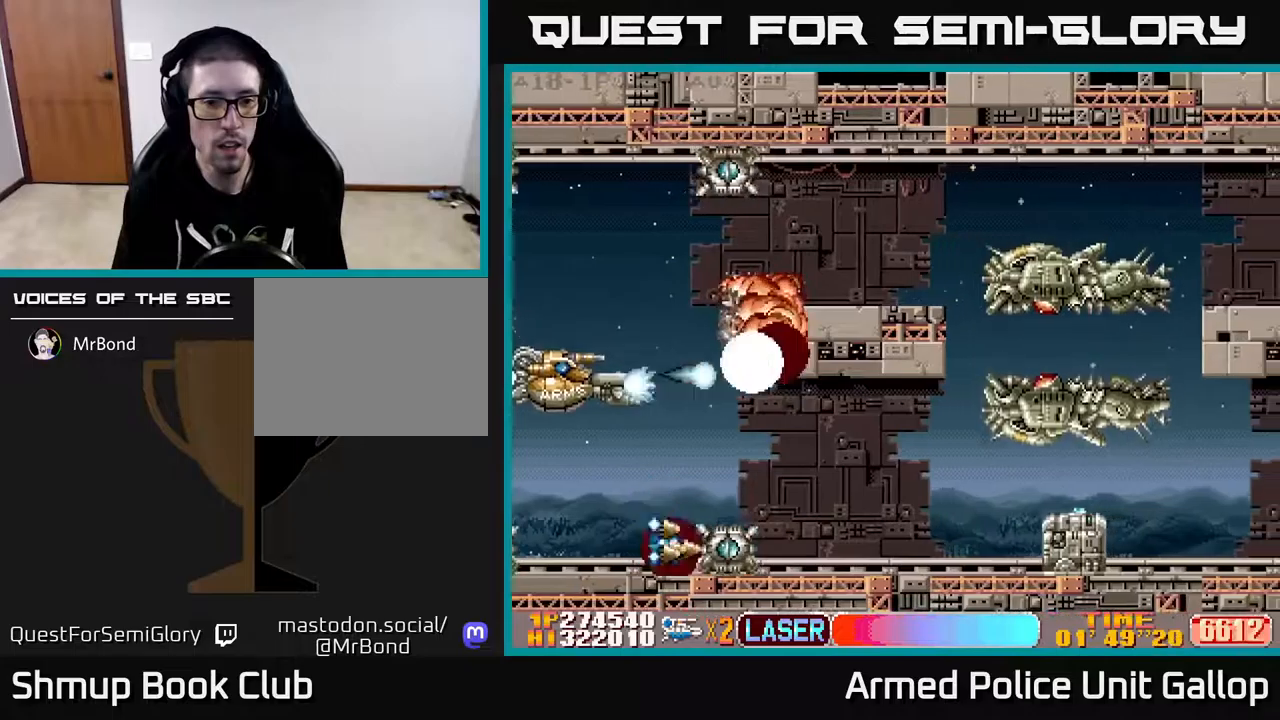
{"buttons": ["A", "DPAD_RIGHT"], "left_stick": "center", "right_stick": "center", "events": [[267, "DPAD_LEFT", "down"], [317, "DPAD_LEFT", "up"], [400, "DPAD_DOWN", "up"], [450, "DPAD_RIGHT", "down"]]}
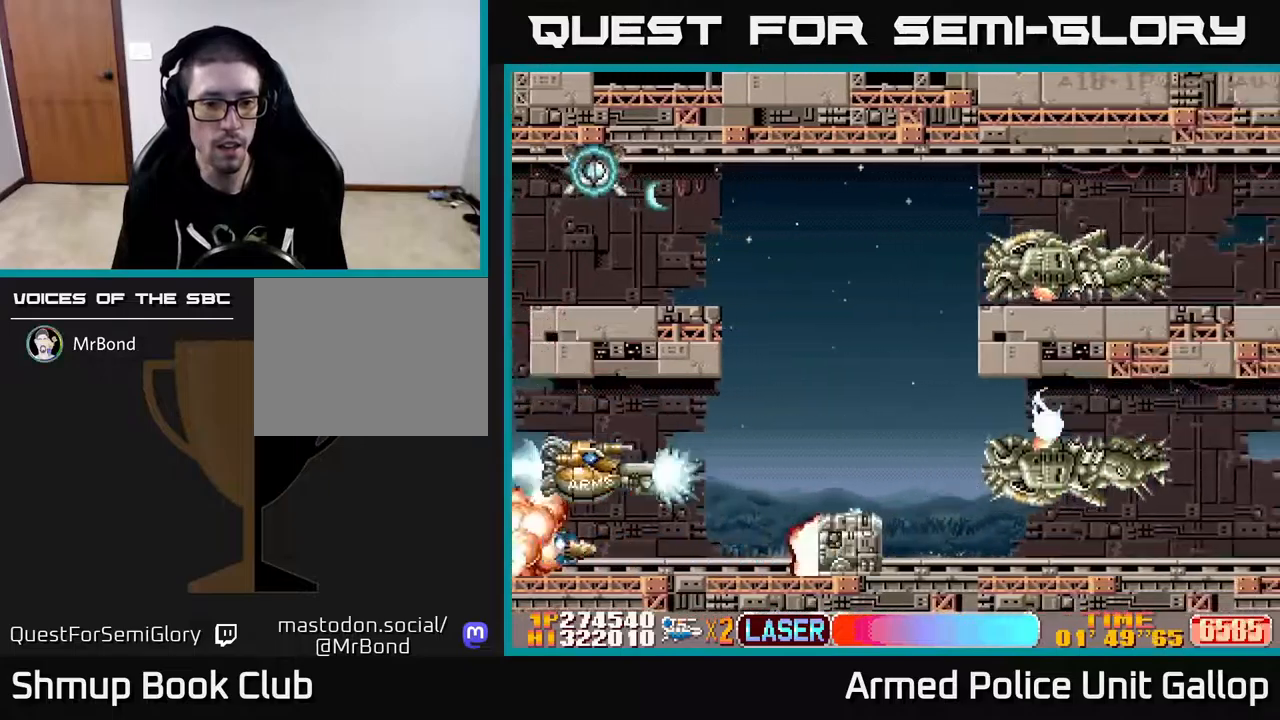
{"buttons": ["A"], "left_stick": "center", "right_stick": "center", "events": [[50, "DPAD_RIGHT", "up"], [83, "DPAD_UP", "down"], [100, "DPAD_LEFT", "down"], [183, "DPAD_LEFT", "up"], [267, "DPAD_RIGHT", "down"], [300, "DPAD_UP", "up"], [317, "DPAD_RIGHT", "up"], [450, "DPAD_UP", "down"], [500, "DPAD_UP", "up"]]}
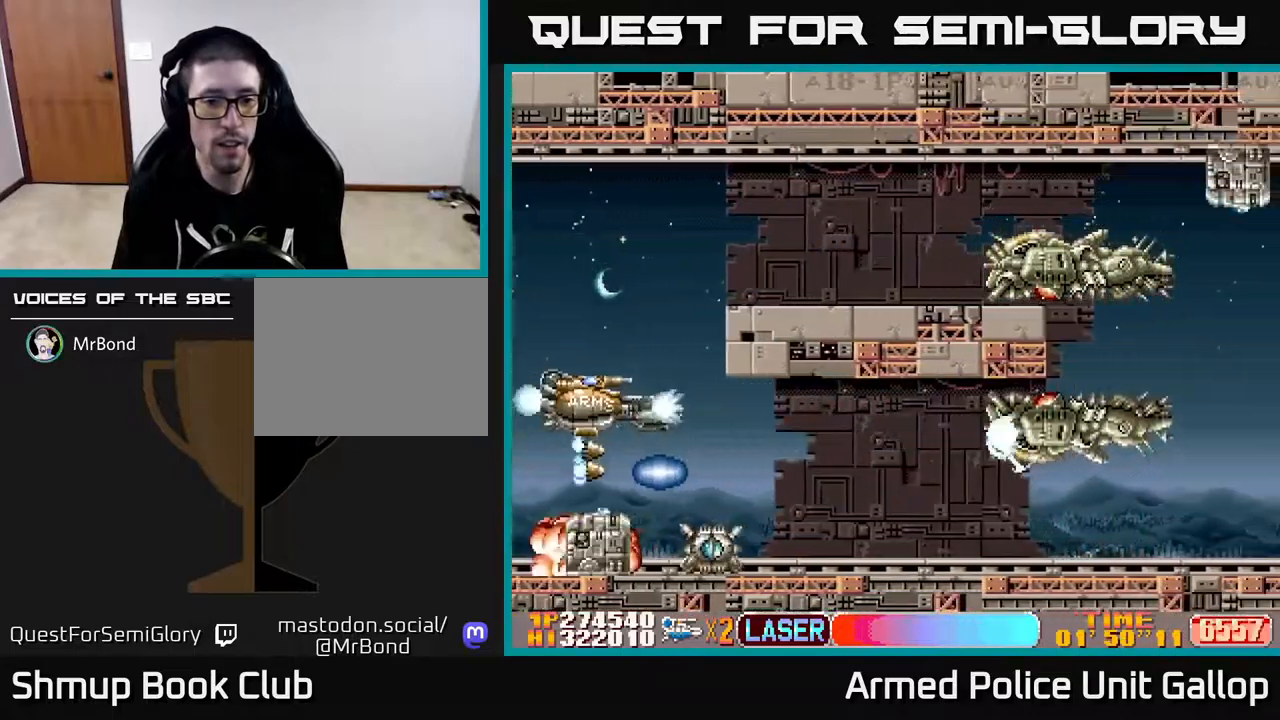
{"buttons": ["A"], "left_stick": "center", "right_stick": "center", "events": [[33, "DPAD_RIGHT", "down"], [50, "DPAD_DOWN", "down"], [167, "DPAD_DOWN", "up"], [283, "DPAD_RIGHT", "up"]]}
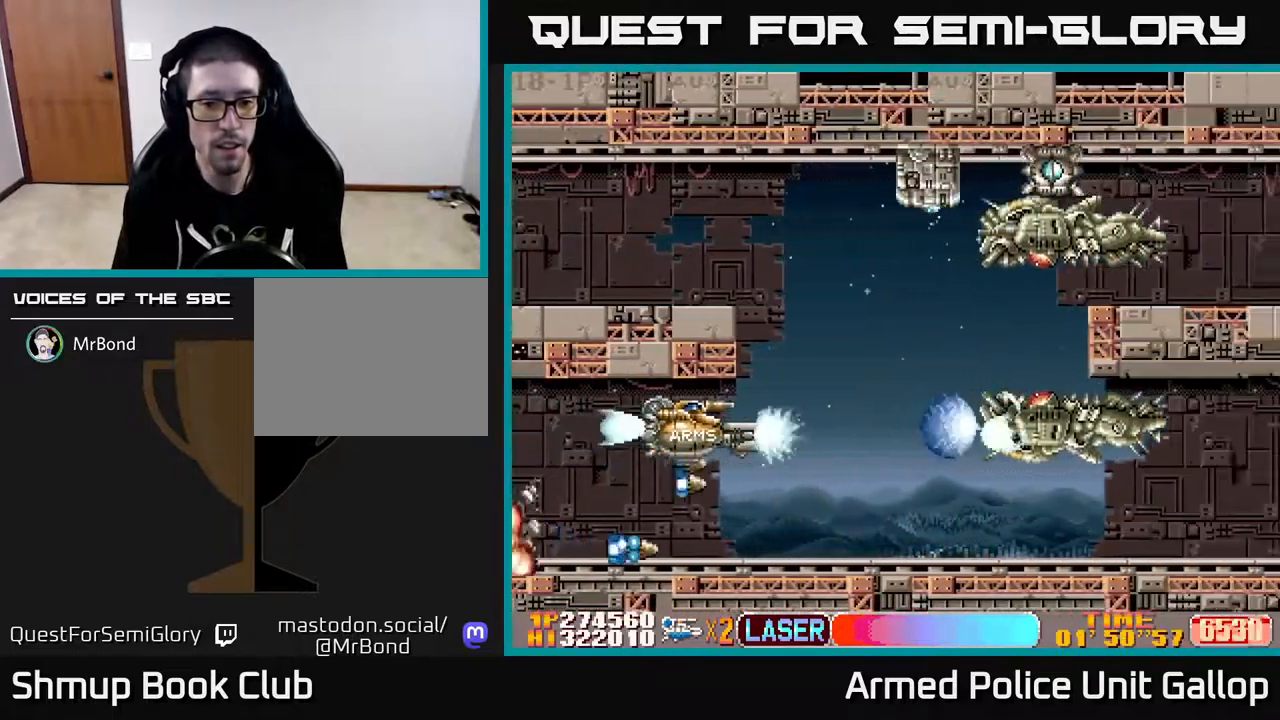
{"buttons": ["A", "DPAD_DOWN"], "left_stick": "center", "right_stick": "center", "events": [[117, "DPAD_LEFT", "down"], [233, "DPAD_DOWN", "down"], [250, "DPAD_LEFT", "up"]]}
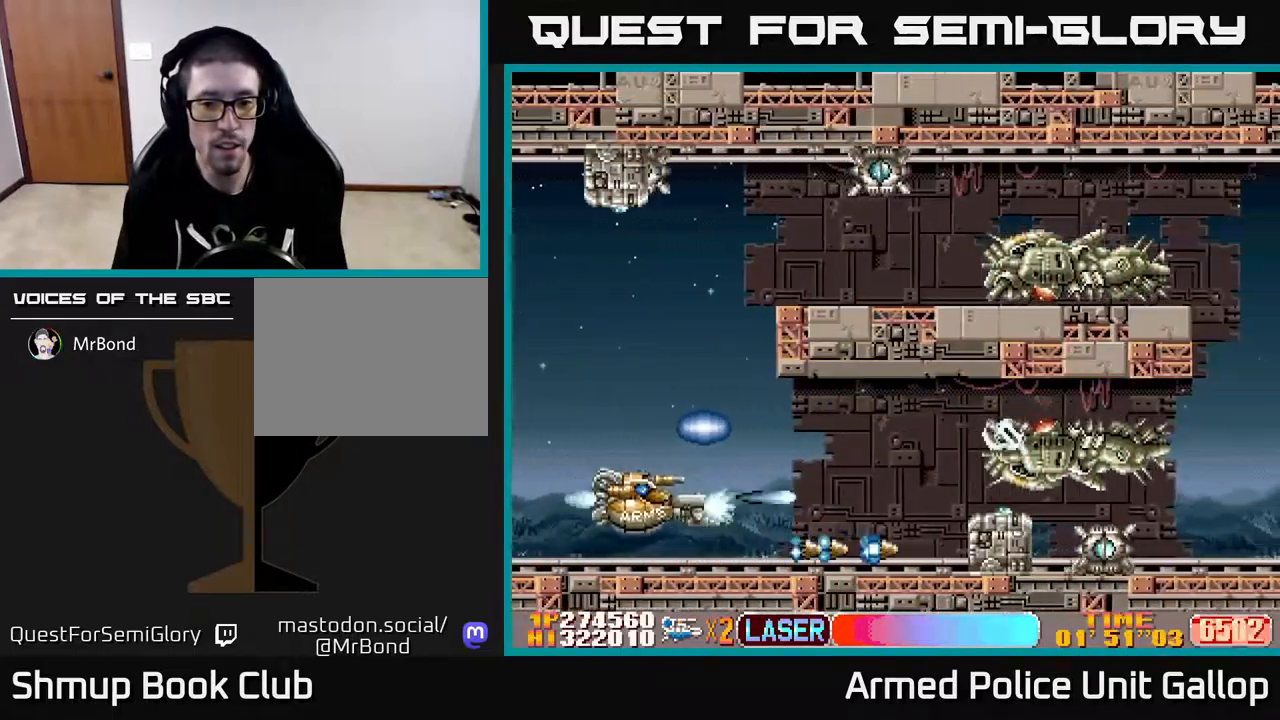
{"buttons": ["A", "DPAD_UP"], "left_stick": "center", "right_stick": "center", "events": [[50, "DPAD_DOWN", "up"], [150, "DPAD_UP", "down"], [267, "DPAD_LEFT", "down"], [333, "DPAD_LEFT", "up"], [400, "DPAD_UP", "up"], [417, "DPAD_RIGHT", "down"], [467, "DPAD_RIGHT", "up"], [483, "DPAD_UP", "down"]]}
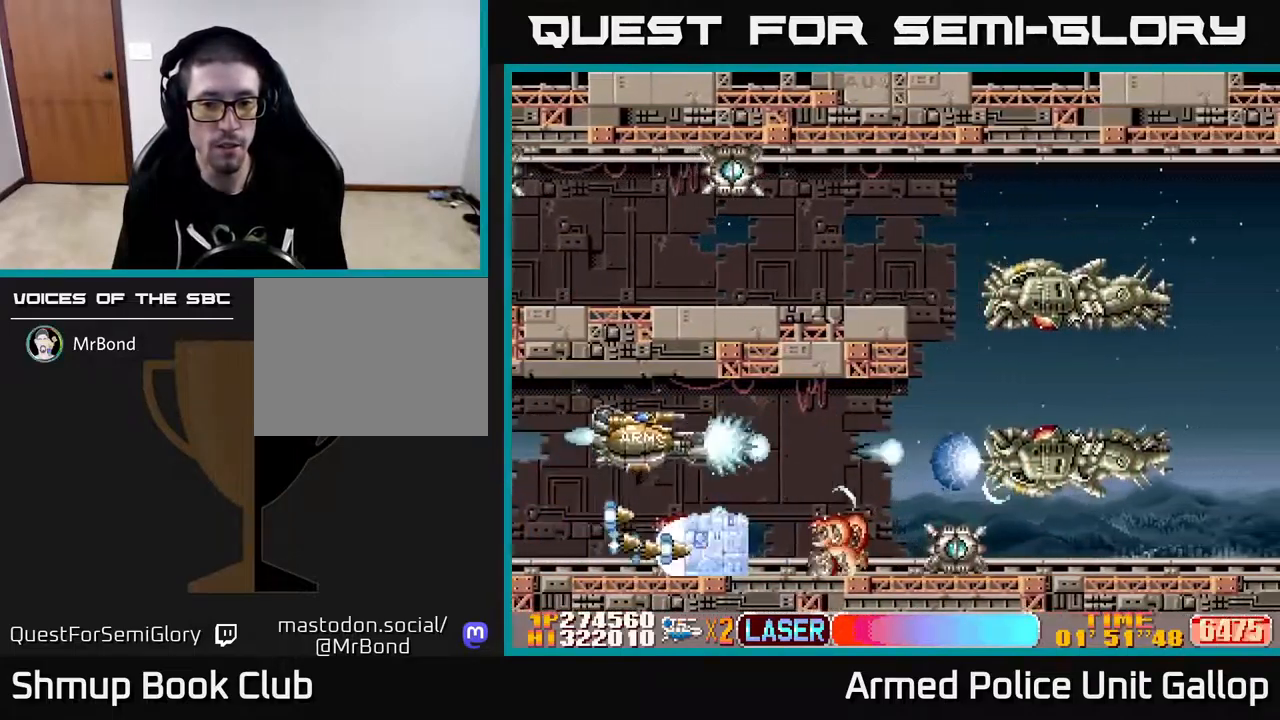
{"buttons": ["A", "DPAD_UP"], "left_stick": "center", "right_stick": "center", "events": [[83, "DPAD_UP", "up"], [500, "DPAD_UP", "down"]]}
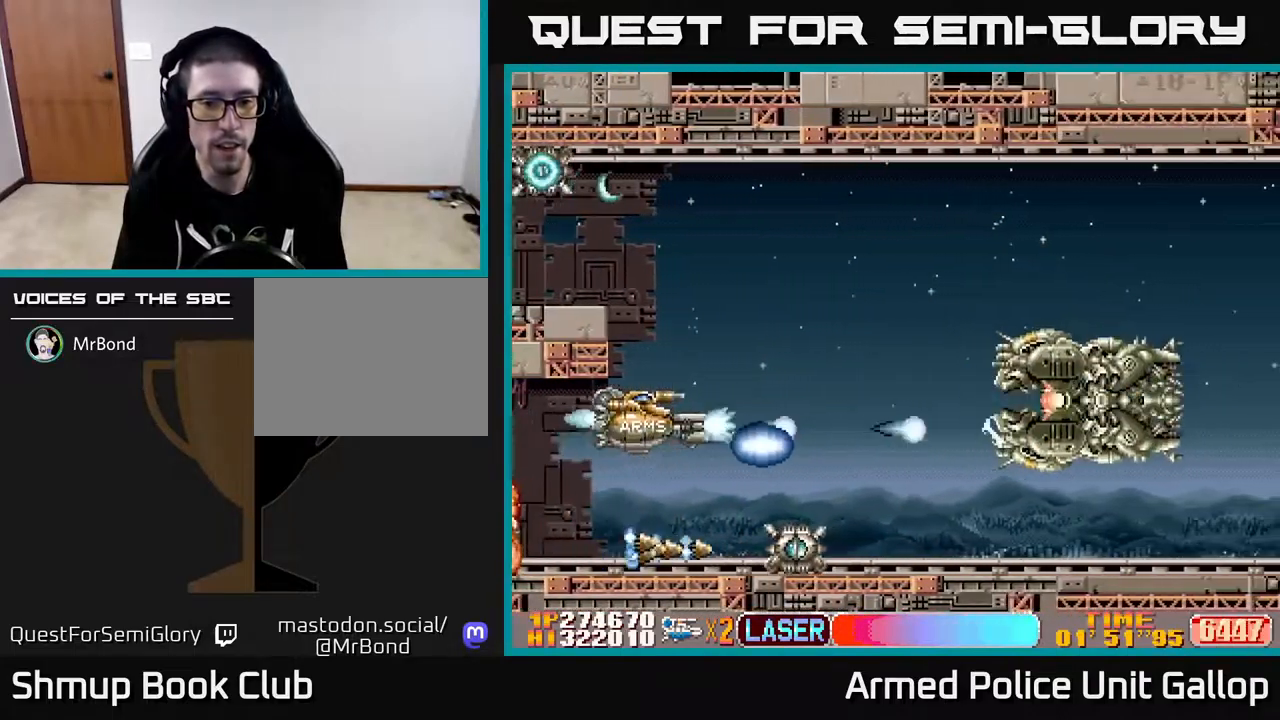
{"buttons": ["A", "DPAD_UP"], "left_stick": "center", "right_stick": "center", "events": [[117, "DPAD_RIGHT", "down"], [200, "DPAD_UP", "up"], [367, "DPAD_RIGHT", "up"], [433, "DPAD_UP", "down"]]}
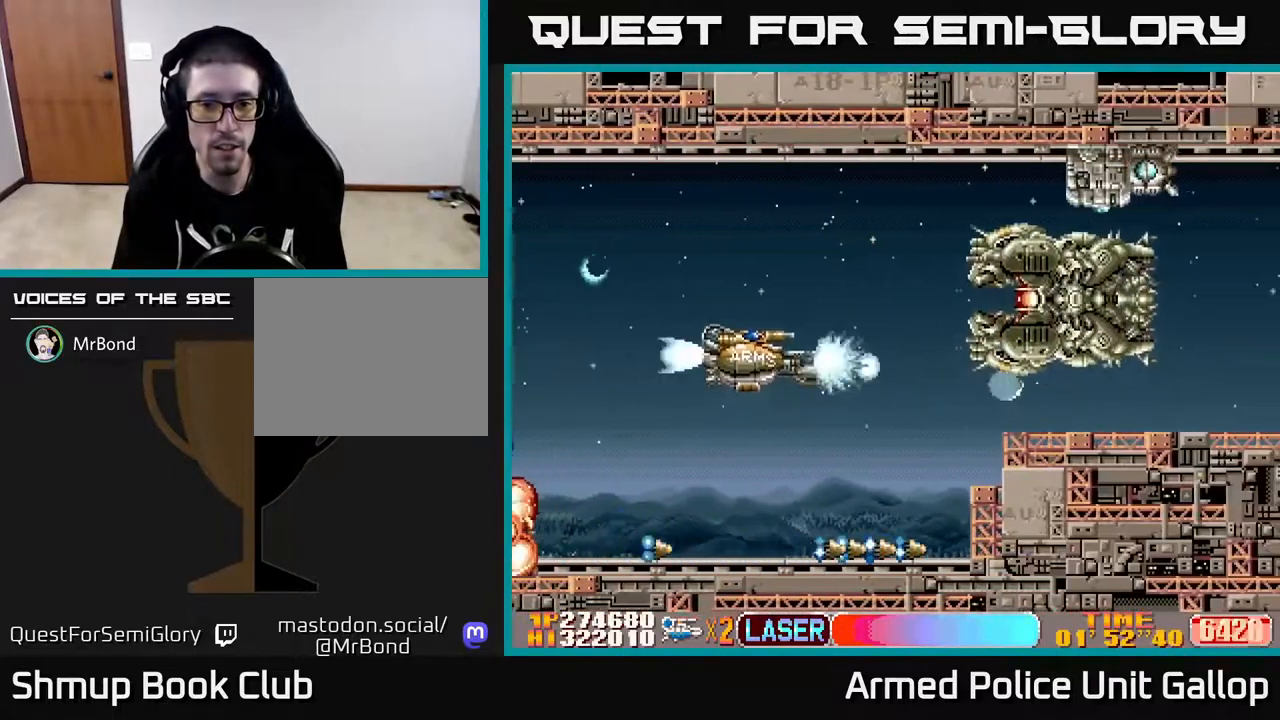
{"buttons": ["A"], "left_stick": "center", "right_stick": "center", "events": [[183, "DPAD_UP", "up"]]}
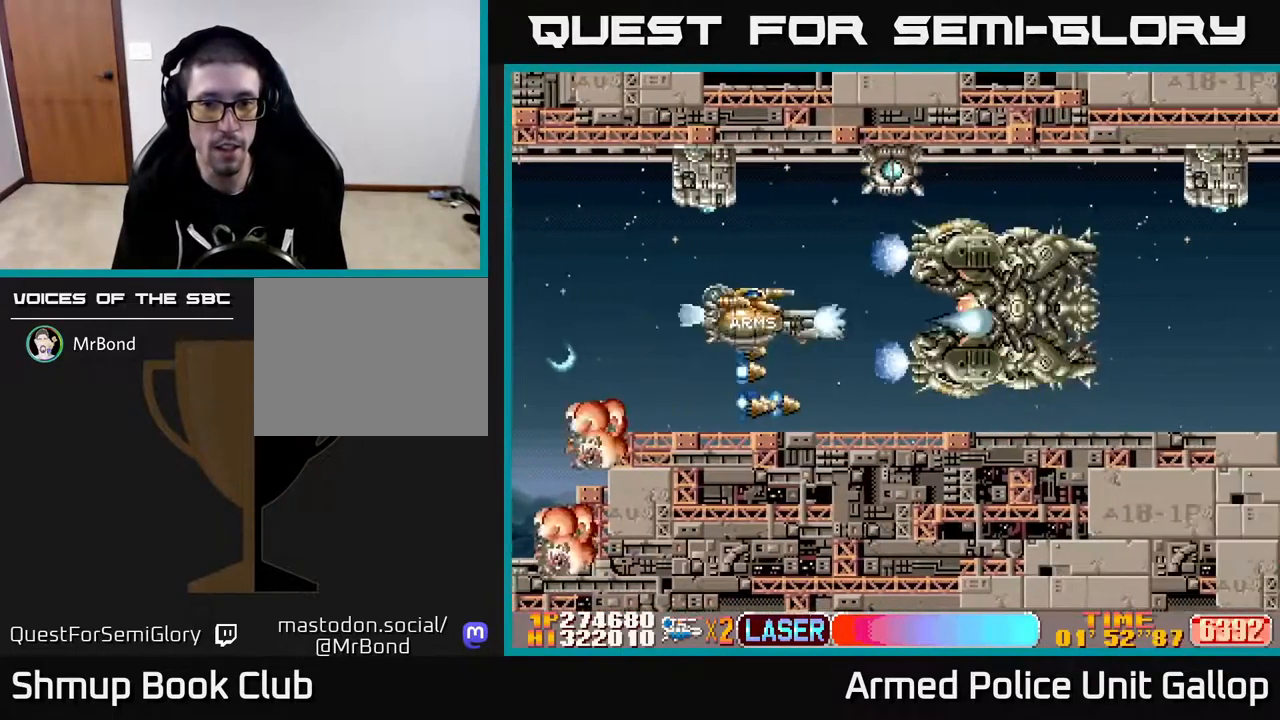
{"buttons": ["A"], "left_stick": "center", "right_stick": "center", "events": [[50, "DPAD_UP", "down"], [83, "DPAD_UP", "up"]]}
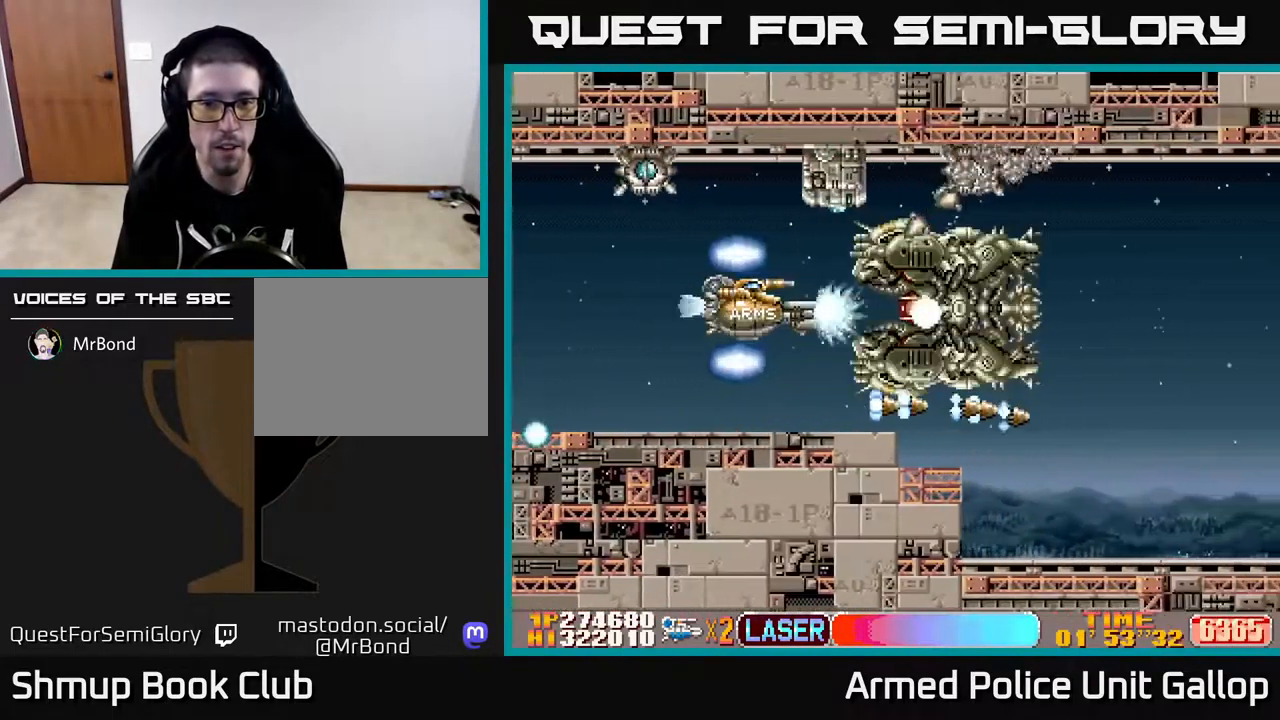
{"buttons": ["A"], "left_stick": "center", "right_stick": "center", "events": [[167, "DPAD_LEFT", "down"], [267, "DPAD_LEFT", "up"], [400, "DPAD_LEFT", "down"], [500, "DPAD_LEFT", "up"]]}
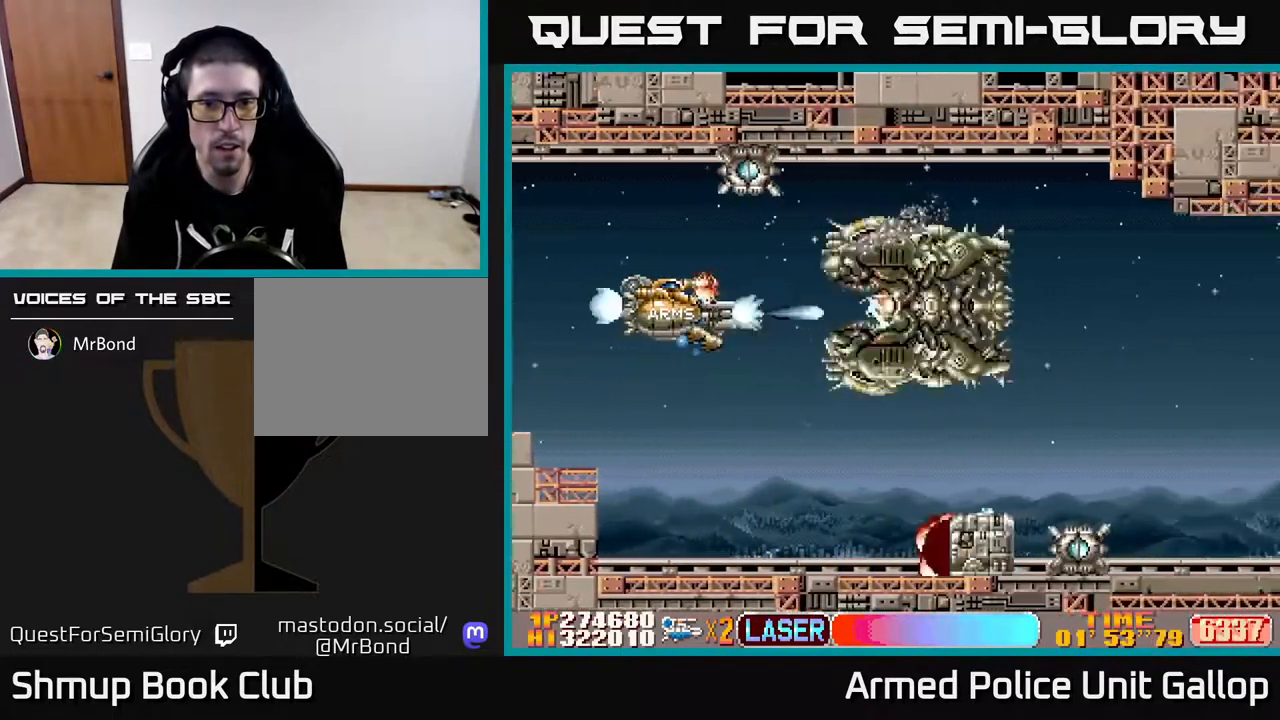
{"buttons": ["A", "DPAD_RIGHT"], "left_stick": "center", "right_stick": "center", "events": [[184, "DPAD_LEFT", "down"], [300, "DPAD_LEFT", "up"], [450, "DPAD_RIGHT", "down"]]}
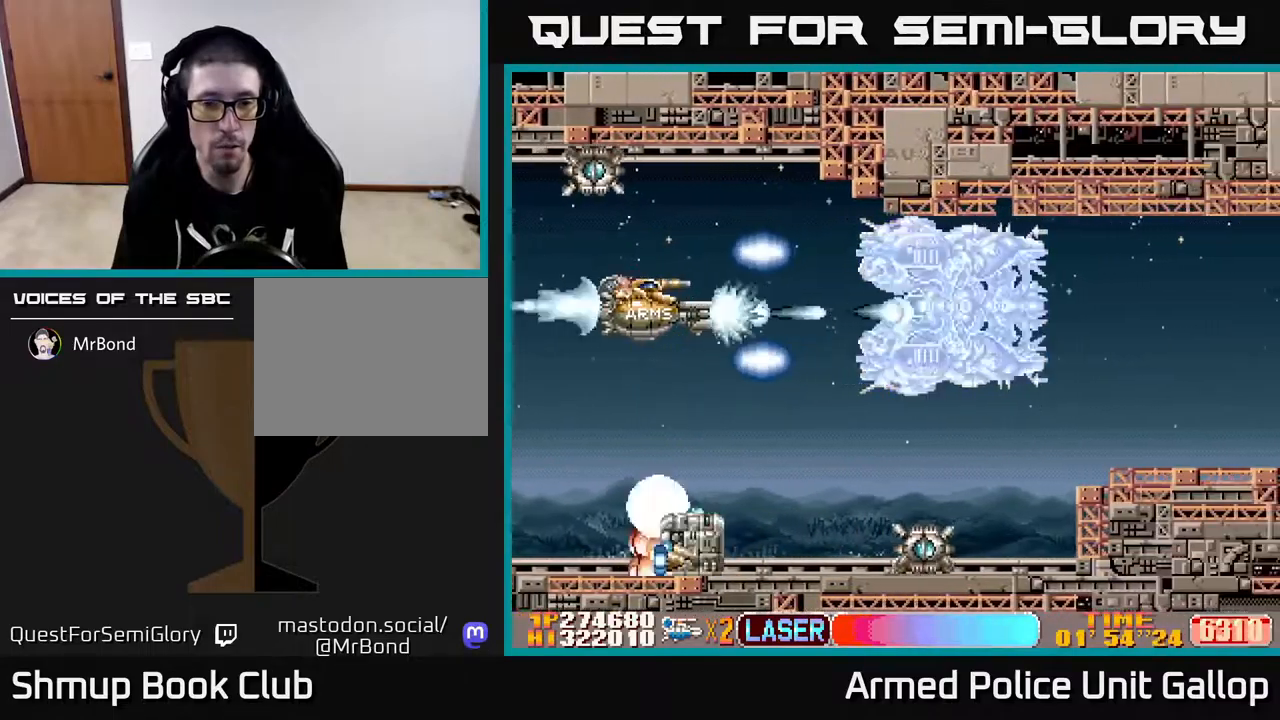
{"buttons": ["A"], "left_stick": "center", "right_stick": "center", "events": [[300, "DPAD_RIGHT", "up"]]}
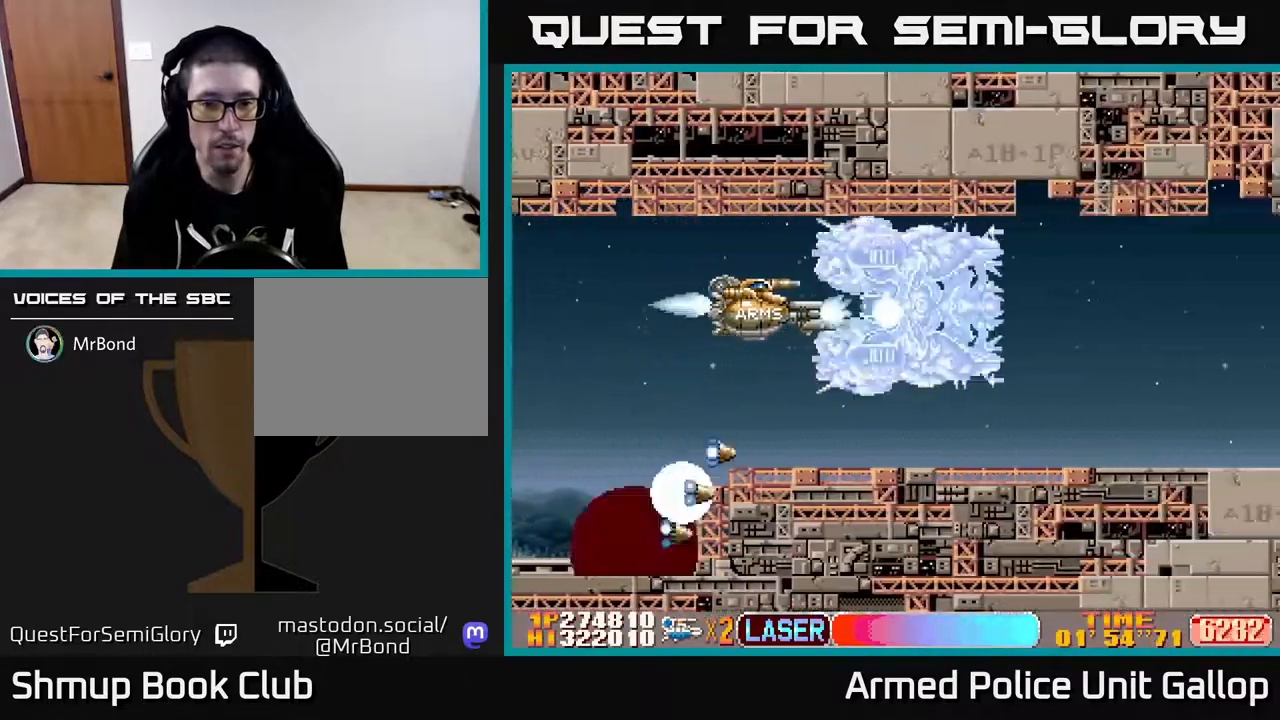
{"buttons": ["A"], "left_stick": "center", "right_stick": "center", "events": [[17, "DPAD_LEFT", "down"], [150, "DPAD_LEFT", "up"]]}
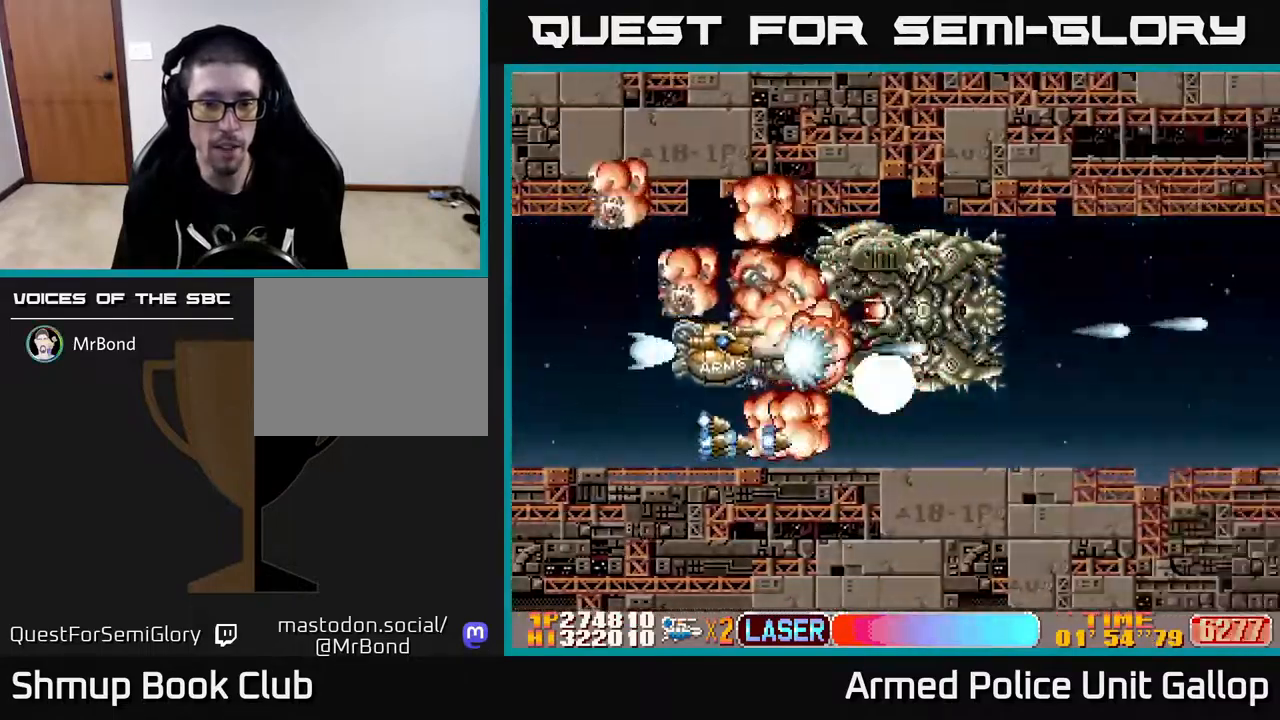
{"buttons": ["A"], "left_stick": "center", "right_stick": "center", "events": []}
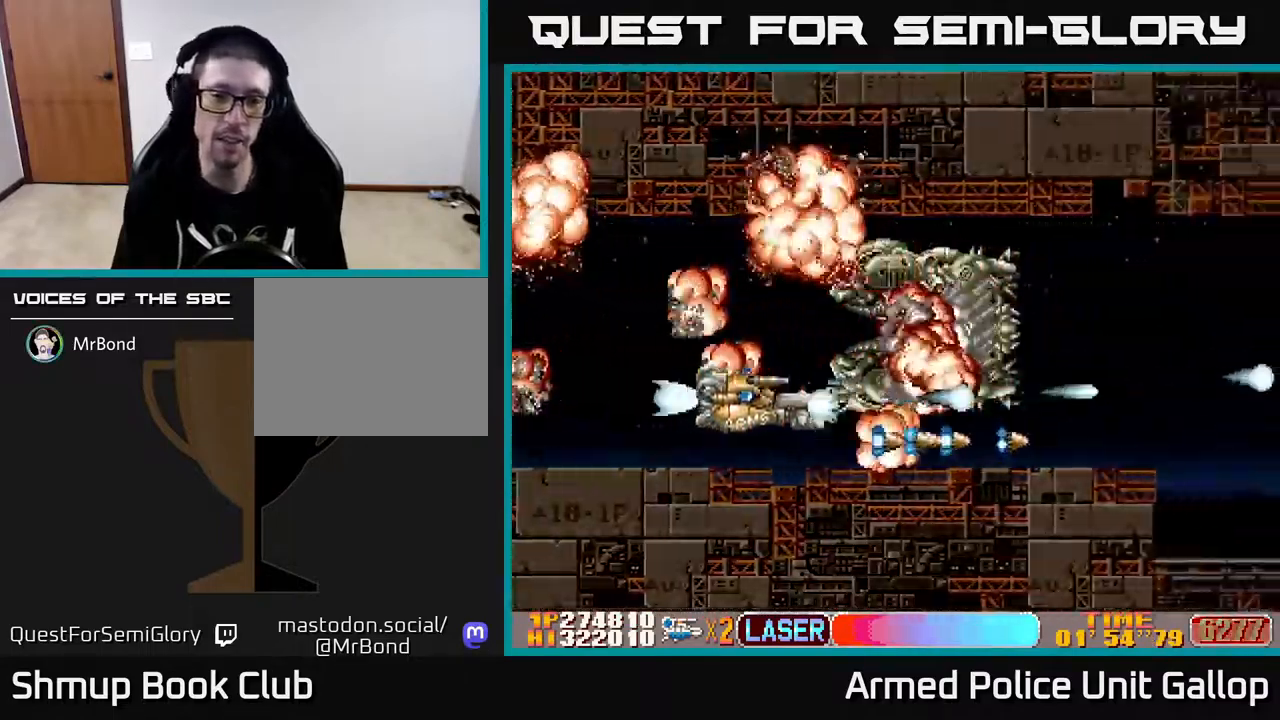
{"buttons": ["A"], "left_stick": "center", "right_stick": "center", "events": []}
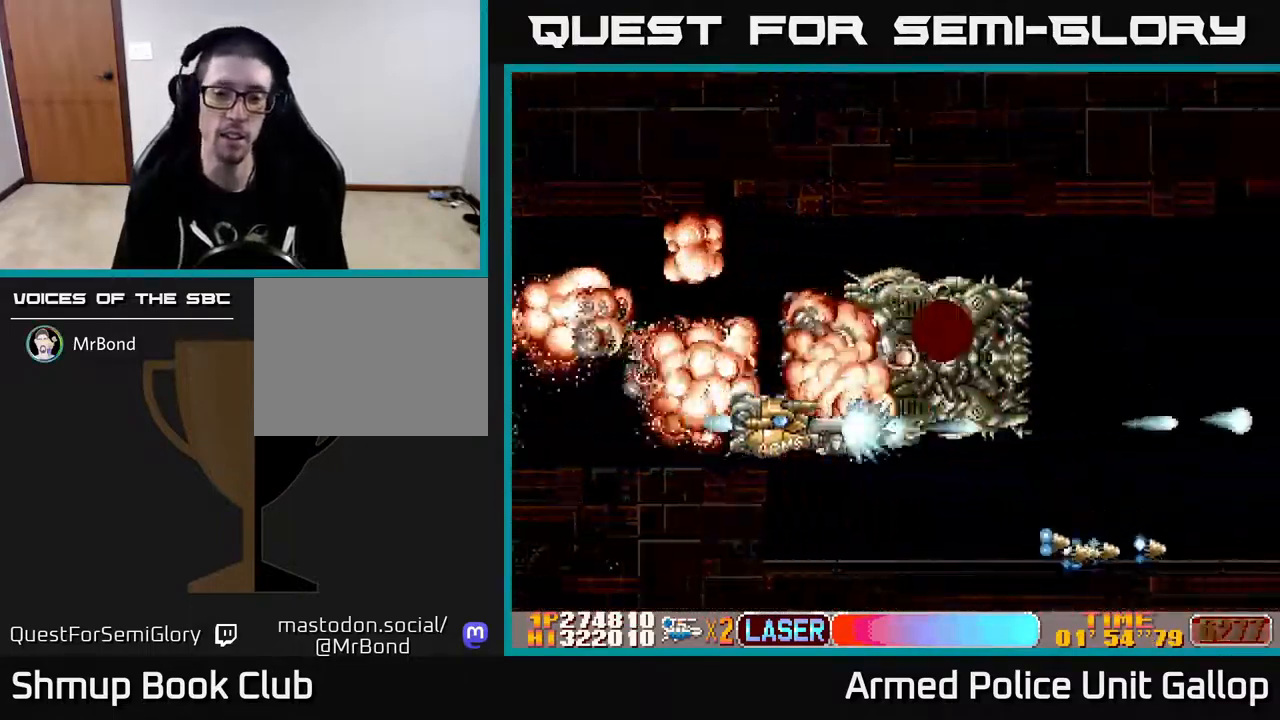
{"buttons": [], "left_stick": "center", "right_stick": "center", "events": [[384, "A", "up"]]}